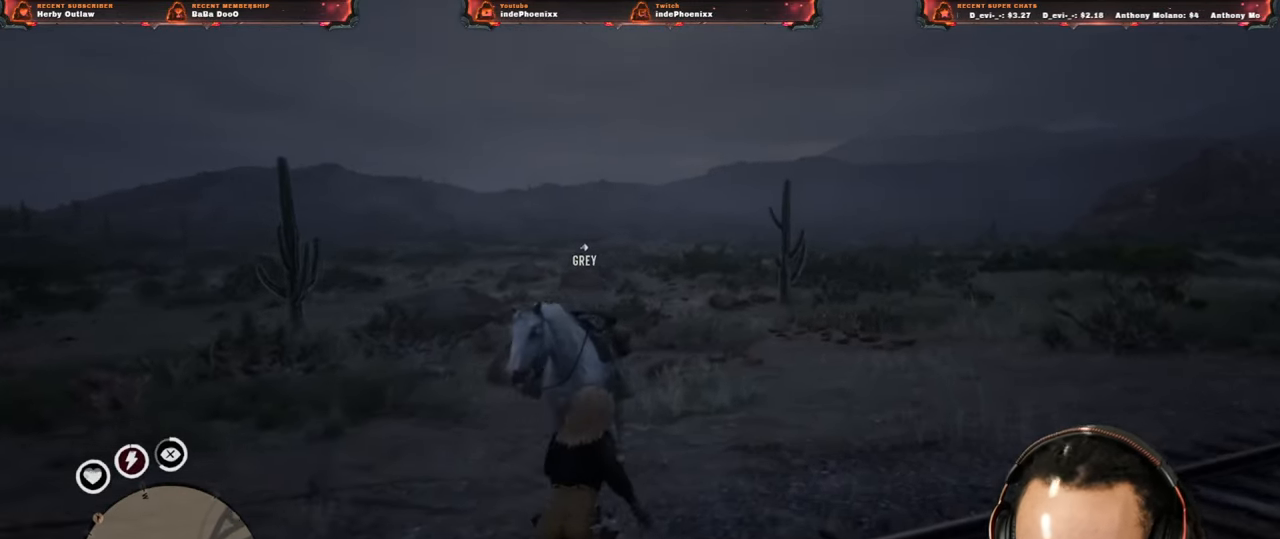
Gameplay with a controller (PlayStation layout); each line is a JSON object with the inputs held at the frame after it. "events" lists button and stick changes between this image and that frame as [ms after this image, input, new state], when the widget could be followed in between.
{"buttons": [], "left_stick": "center", "right_stick": "center", "events": [[400, "right_stick", "center"]]}
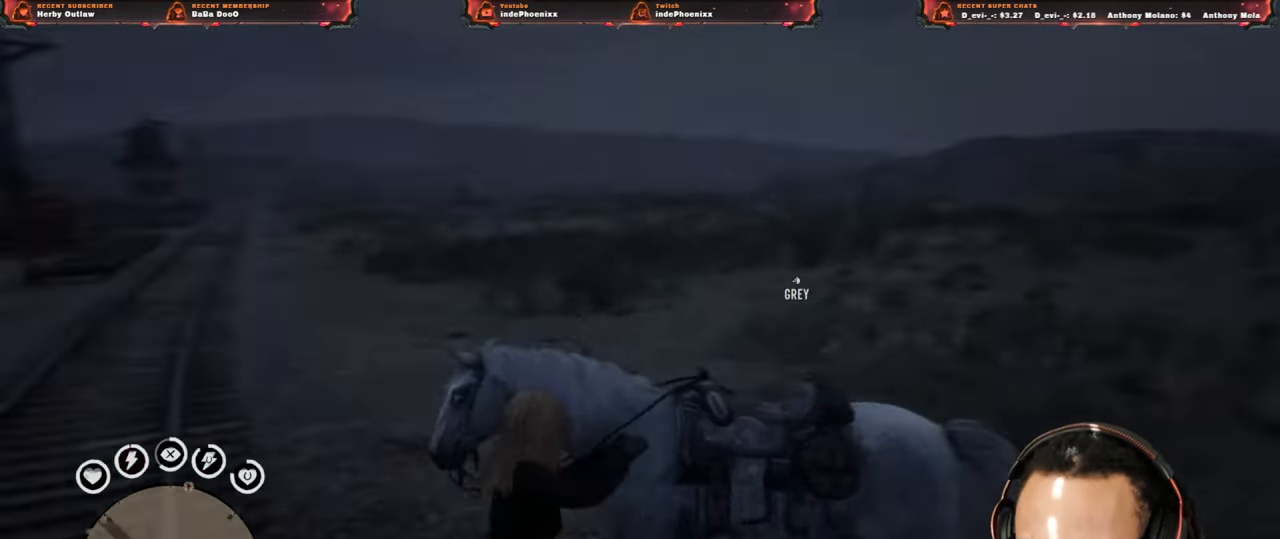
{"buttons": [], "left_stick": "up-right", "right_stick": "center", "events": [[33, "CROSS", "down"], [50, "left_stick", "up-right"], [83, "CROSS", "up"], [150, "CROSS", "down"], [233, "CROSS", "up"], [283, "CROSS", "down"], [350, "CROSS", "up"], [400, "CROSS", "down"], [467, "CROSS", "up"]]}
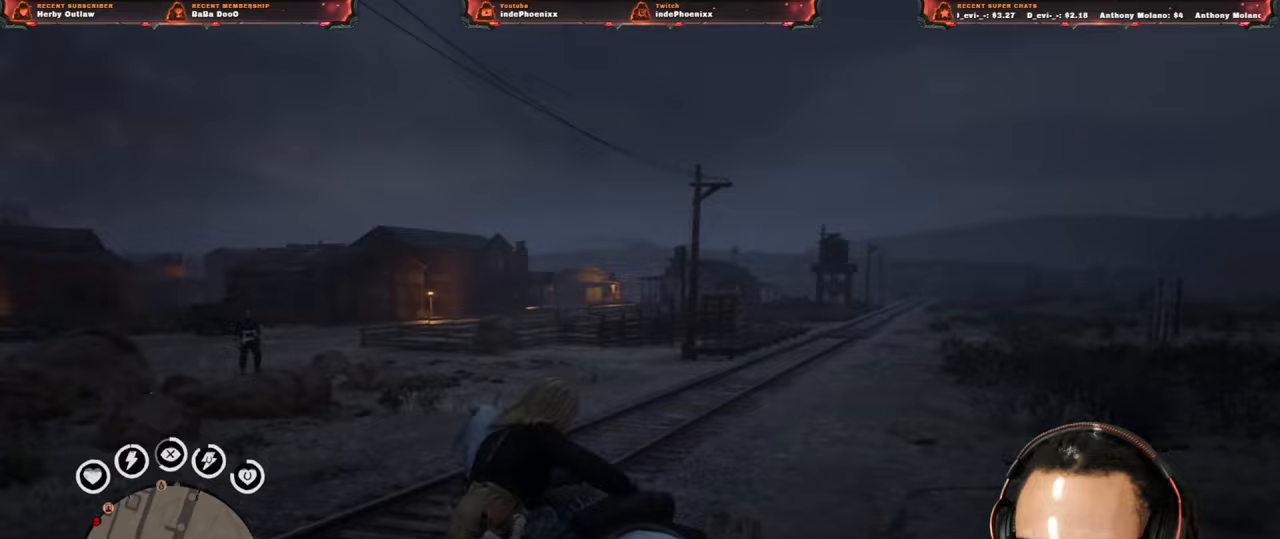
{"buttons": [], "left_stick": "up-right", "right_stick": "center", "events": [[50, "CROSS", "down"], [100, "CROSS", "up"], [133, "CROSS", "down"], [233, "CROSS", "up"], [283, "CROSS", "down"], [367, "CROSS", "up"], [417, "CROSS", "down"], [450, "CROSS", "up"]]}
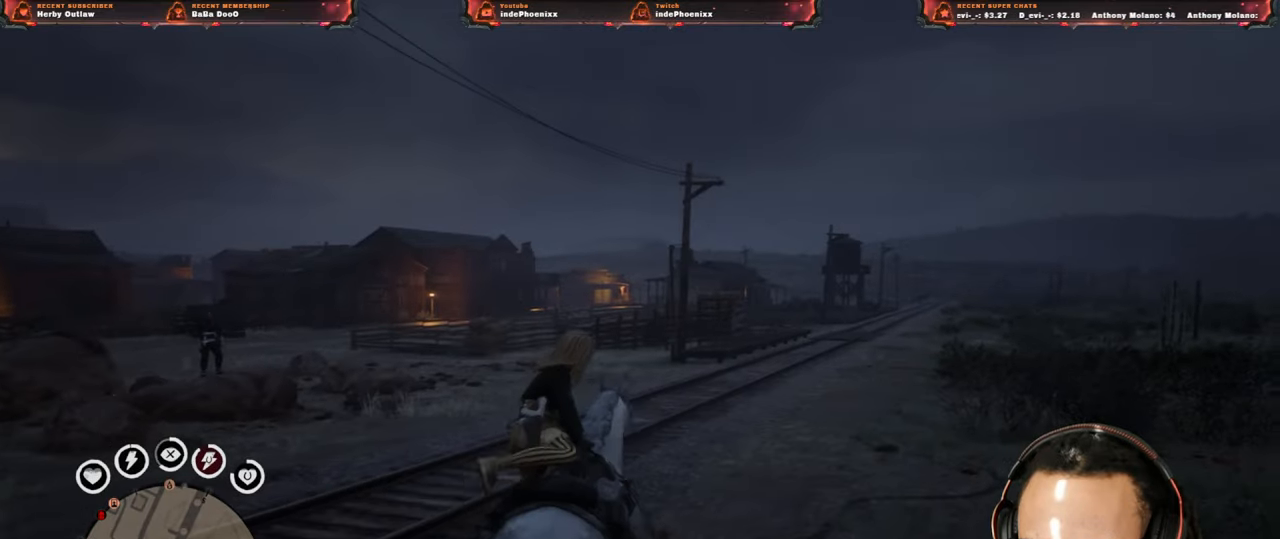
{"buttons": [], "left_stick": "center", "right_stick": "center", "events": [[33, "CROSS", "down"], [100, "CROSS", "up"], [167, "CROSS", "down"], [183, "left_stick", "center"], [233, "CROSS", "up"], [283, "right_stick", "right"], [417, "CROSS", "down"], [483, "CROSS", "up"], [483, "right_stick", "center"]]}
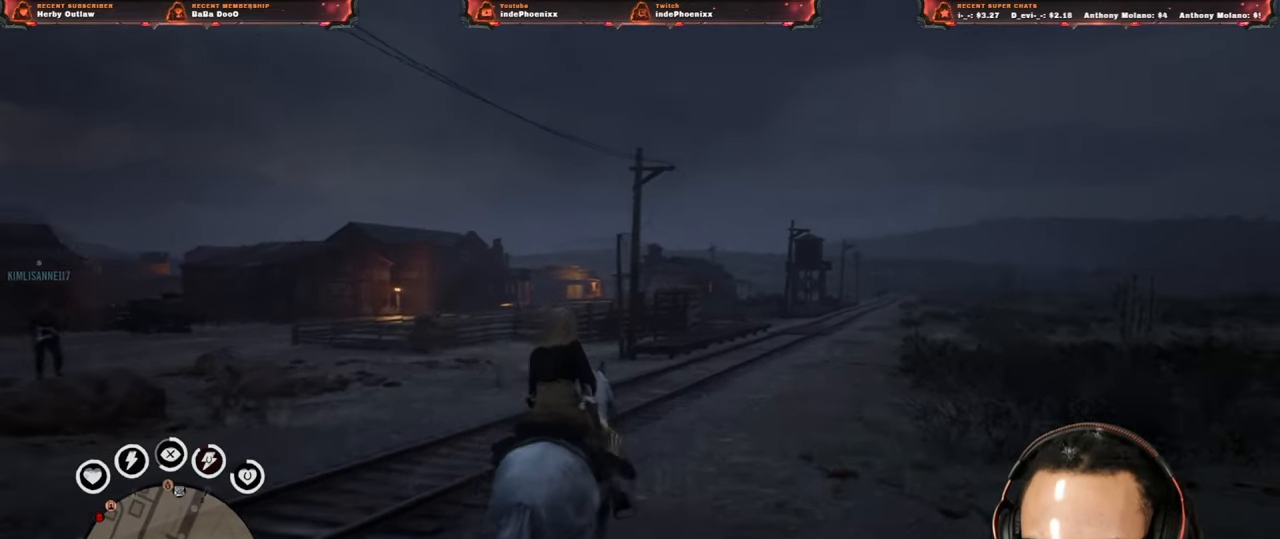
{"buttons": [], "left_stick": "center", "right_stick": "center", "events": [[33, "CROSS", "down"], [117, "CROSS", "up"], [150, "CROSS", "down"], [250, "CROSS", "up"], [333, "CROSS", "down"], [383, "CROSS", "up"], [433, "CROSS", "down"], [500, "CROSS", "up"]]}
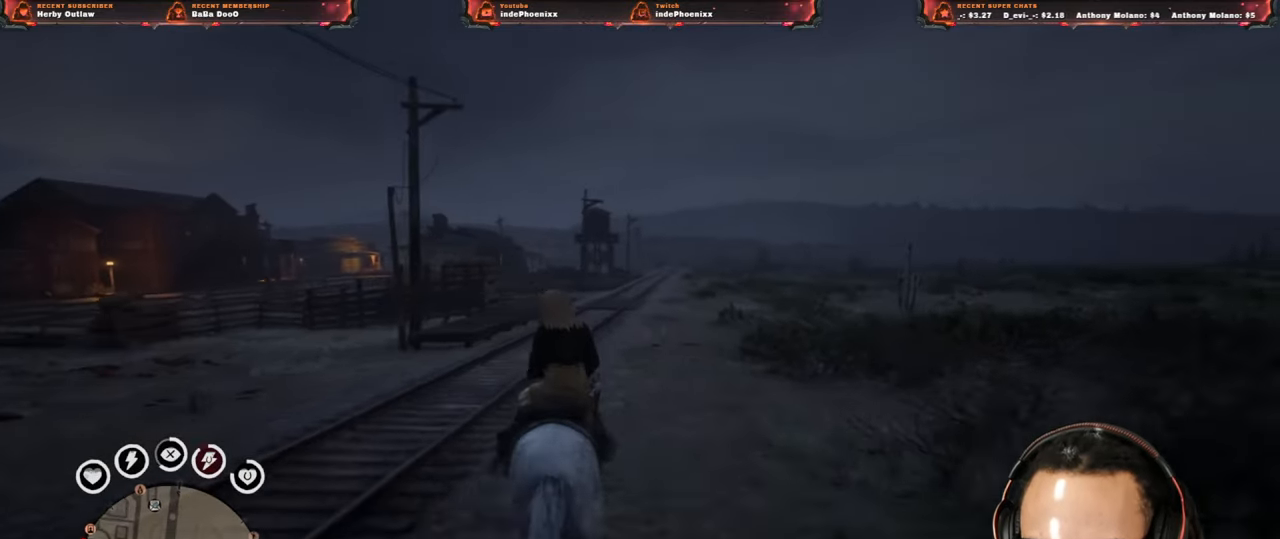
{"buttons": ["CROSS"], "left_stick": "center", "right_stick": "center", "events": [[67, "CROSS", "down"], [150, "CROSS", "up"], [217, "CROSS", "down"], [217, "right_stick", "down-left"], [233, "CROSS", "up"], [317, "CROSS", "down"], [317, "right_stick", "center"], [417, "CROSS", "up"], [483, "CROSS", "down"]]}
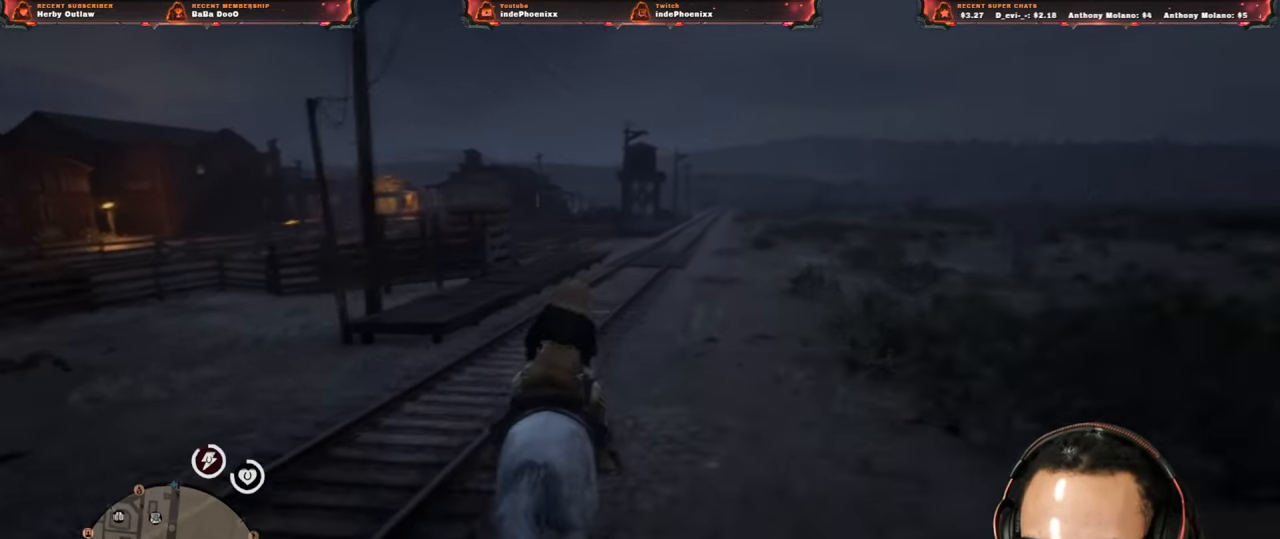
{"buttons": ["CROSS"], "left_stick": "up-right", "right_stick": "center", "events": [[17, "CROSS", "up"], [117, "CROSS", "down"], [183, "CROSS", "up"], [217, "CROSS", "down"], [267, "CROSS", "up"], [367, "CROSS", "down"], [417, "left_stick", "up-right"], [433, "CROSS", "up"], [500, "CROSS", "down"]]}
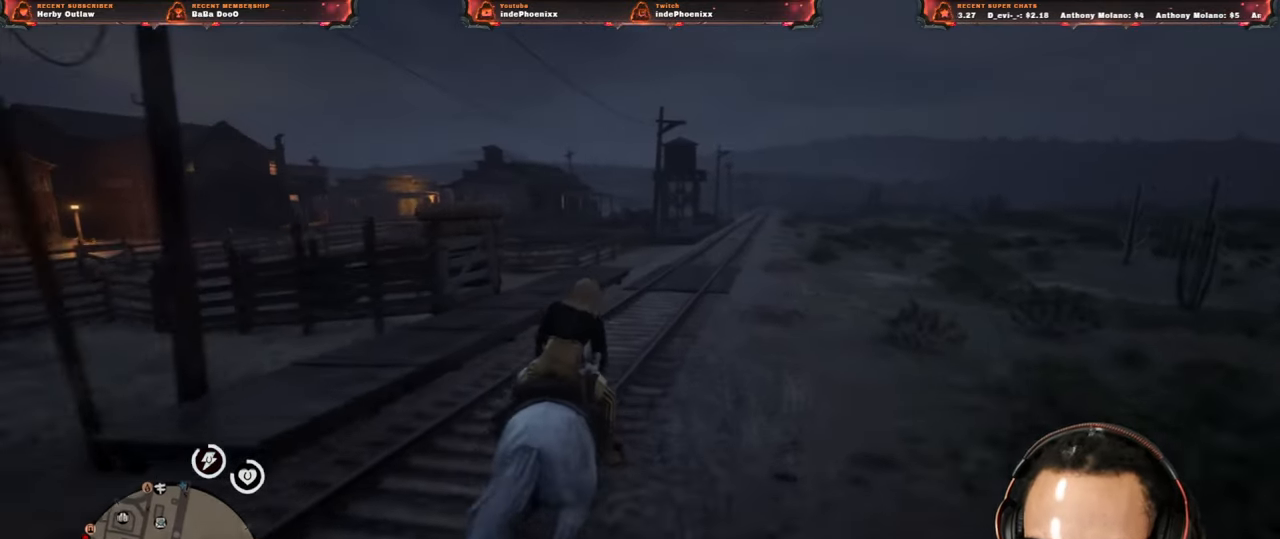
{"buttons": [], "left_stick": "up-right", "right_stick": "center", "events": [[83, "CROSS", "up"], [150, "CROSS", "down"], [183, "CROSS", "up"], [250, "CROSS", "down"], [350, "CROSS", "up"], [433, "CROSS", "down"], [467, "CROSS", "up"]]}
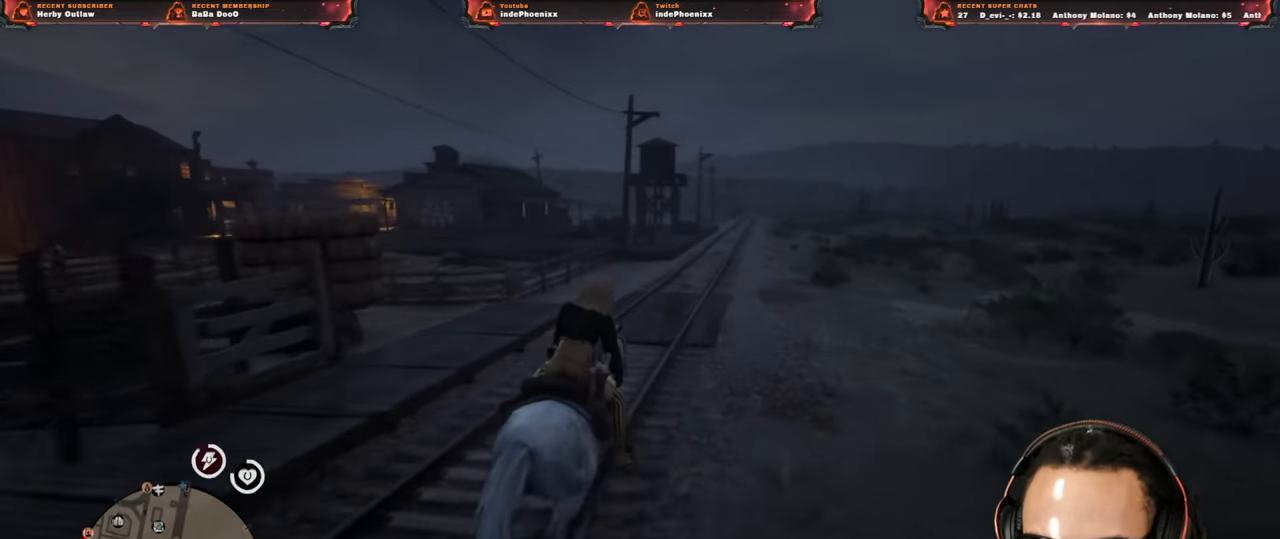
{"buttons": [], "left_stick": "up-right", "right_stick": "center", "events": [[17, "CROSS", "down"], [83, "CROSS", "up"], [150, "CROSS", "down"], [250, "CROSS", "up"], [300, "CROSS", "down"], [350, "CROSS", "up"], [450, "CROSS", "down"], [500, "CROSS", "up"]]}
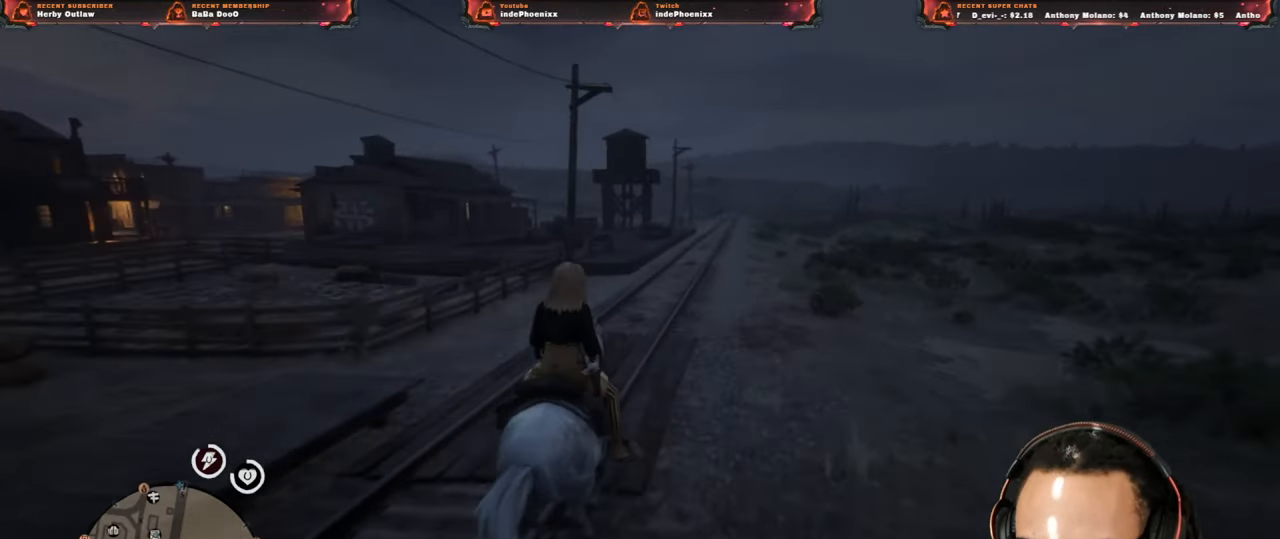
{"buttons": ["CROSS"], "left_stick": "up-right", "right_stick": "center", "events": [[50, "CROSS", "down"], [150, "CROSS", "up"], [200, "CROSS", "down"], [250, "CROSS", "up"], [350, "CROSS", "down"], [400, "CROSS", "up"], [483, "CROSS", "down"]]}
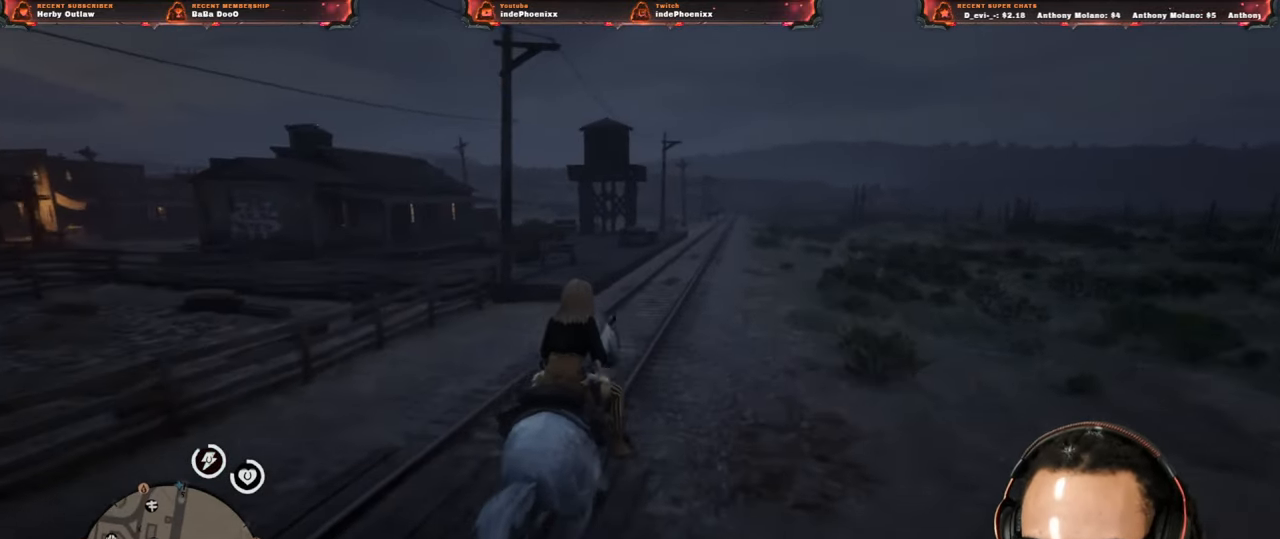
{"buttons": [], "left_stick": "up", "right_stick": "center", "events": [[33, "CROSS", "up"], [100, "CROSS", "down"], [150, "CROSS", "up"], [233, "CROSS", "down"], [300, "CROSS", "up"], [350, "left_stick", "up"], [383, "CROSS", "down"], [450, "CROSS", "up"]]}
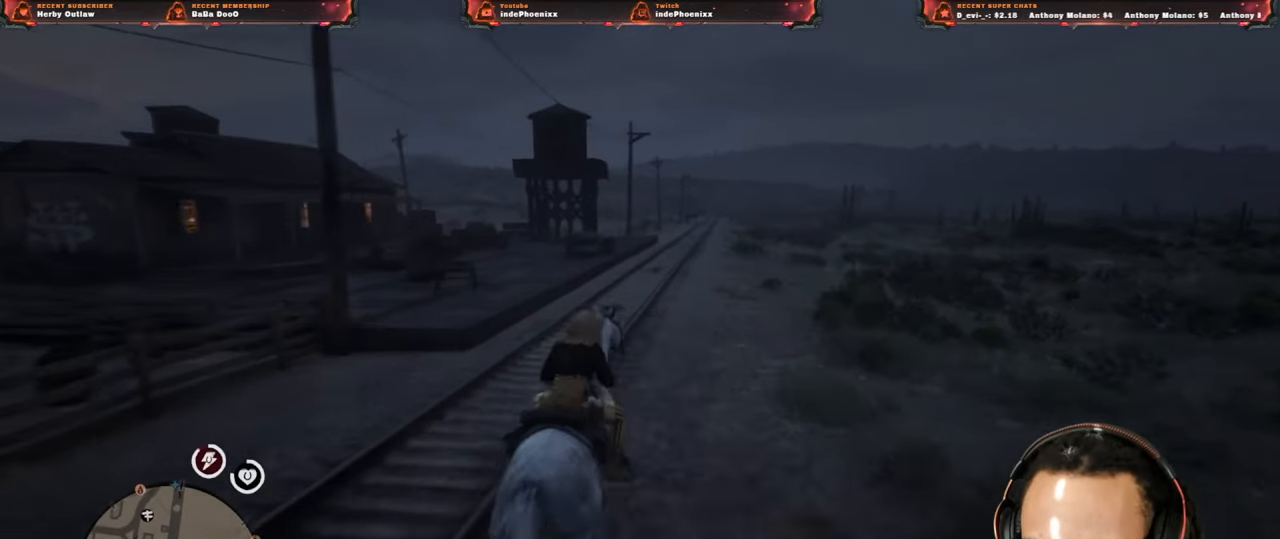
{"buttons": [], "left_stick": "up", "right_stick": "center", "events": [[33, "CROSS", "down"], [83, "CROSS", "up"], [150, "CROSS", "down"], [233, "CROSS", "up"], [317, "CROSS", "down"], [367, "CROSS", "up"], [433, "CROSS", "down"], [483, "CROSS", "up"]]}
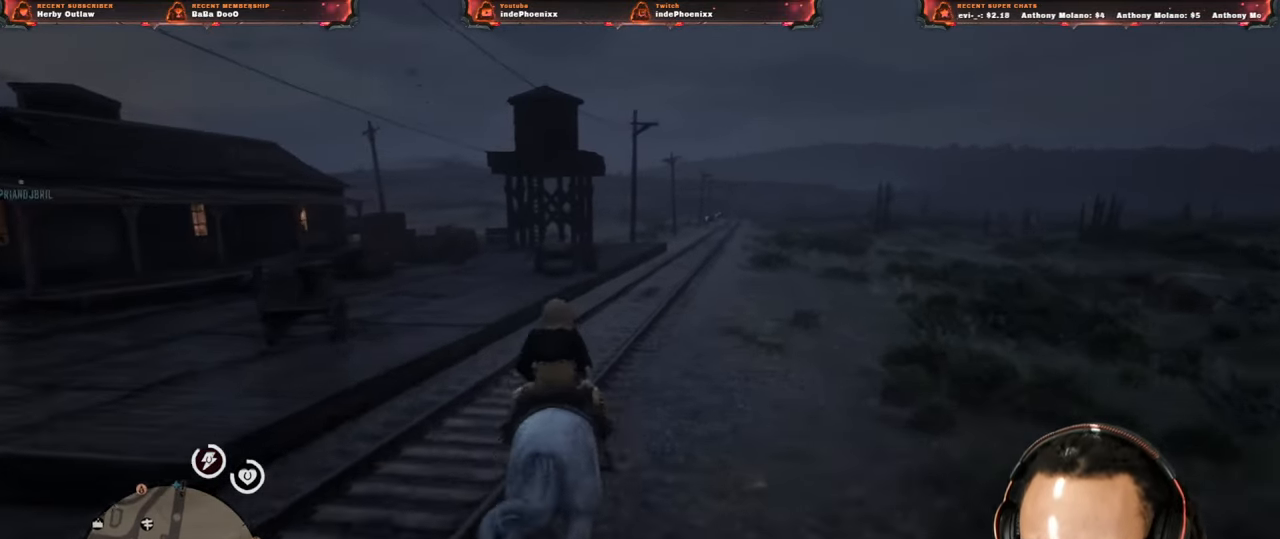
{"buttons": ["CROSS"], "left_stick": "up", "right_stick": "center", "events": [[83, "CROSS", "down"], [133, "CROSS", "up"], [217, "CROSS", "down"], [267, "CROSS", "up"], [367, "CROSS", "down"], [383, "CROSS", "up"], [467, "CROSS", "down"]]}
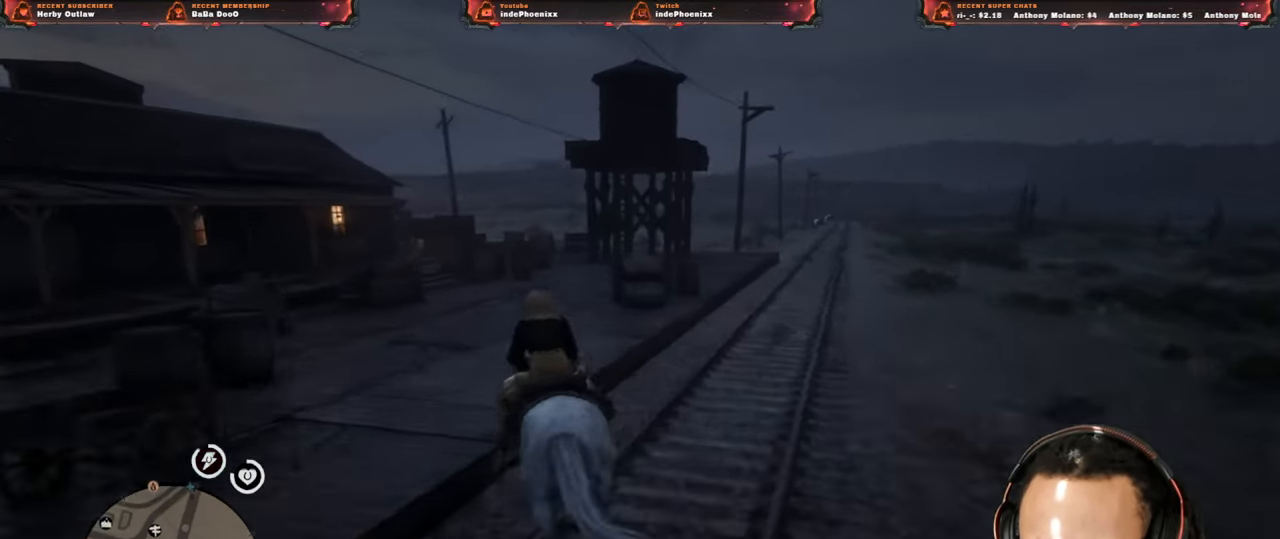
{"buttons": [], "left_stick": "up-right", "right_stick": "center", "events": [[17, "CROSS", "up"], [83, "CROSS", "down"], [150, "CROSS", "up"], [233, "CROSS", "down"], [283, "CROSS", "up"], [367, "CROSS", "down"], [433, "CROSS", "up"], [483, "left_stick", "up-right"]]}
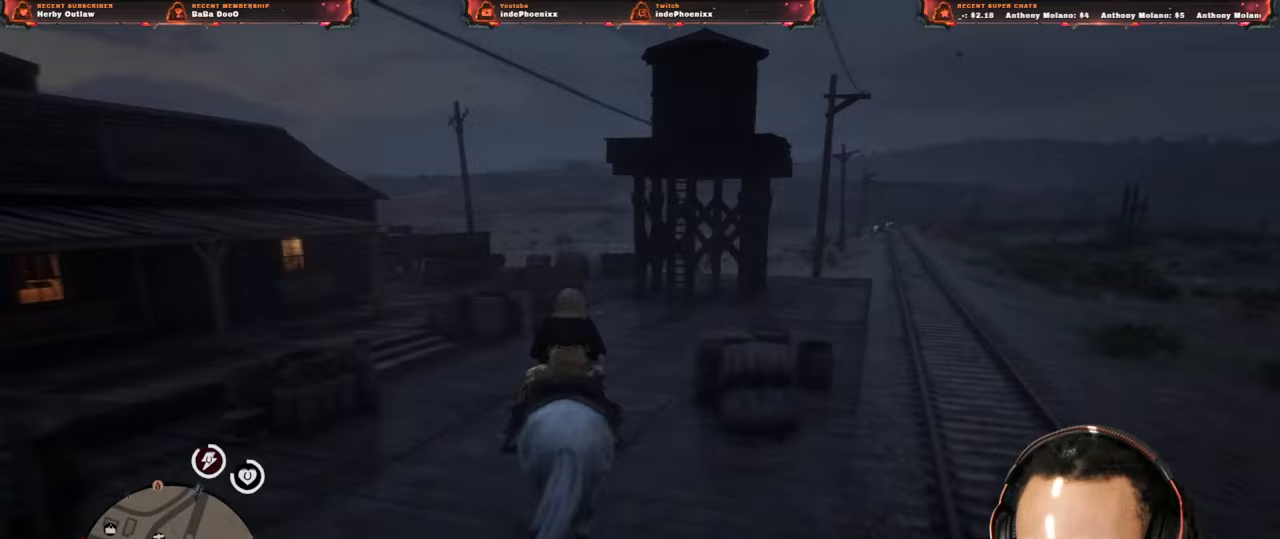
{"buttons": [], "left_stick": "left", "right_stick": "center", "events": [[17, "CROSS", "down"], [67, "CROSS", "up"], [117, "CROSS", "down"], [217, "CROSS", "up"], [267, "CROSS", "down"], [350, "CROSS", "up"], [350, "left_stick", "up-left"], [417, "CROSS", "down"], [467, "CROSS", "up"], [500, "left_stick", "left"]]}
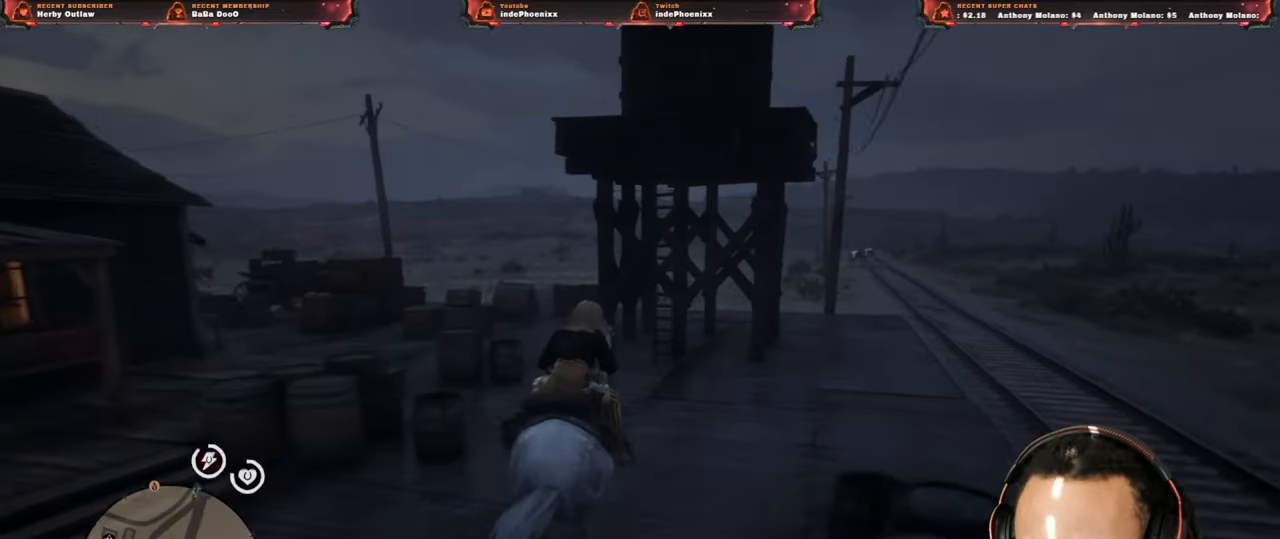
{"buttons": ["CROSS"], "left_stick": "left", "right_stick": "center", "events": [[50, "CROSS", "down"], [100, "CROSS", "up"], [167, "CROSS", "down"], [250, "CROSS", "up"], [300, "CROSS", "down"], [367, "CROSS", "up"], [433, "CROSS", "down"]]}
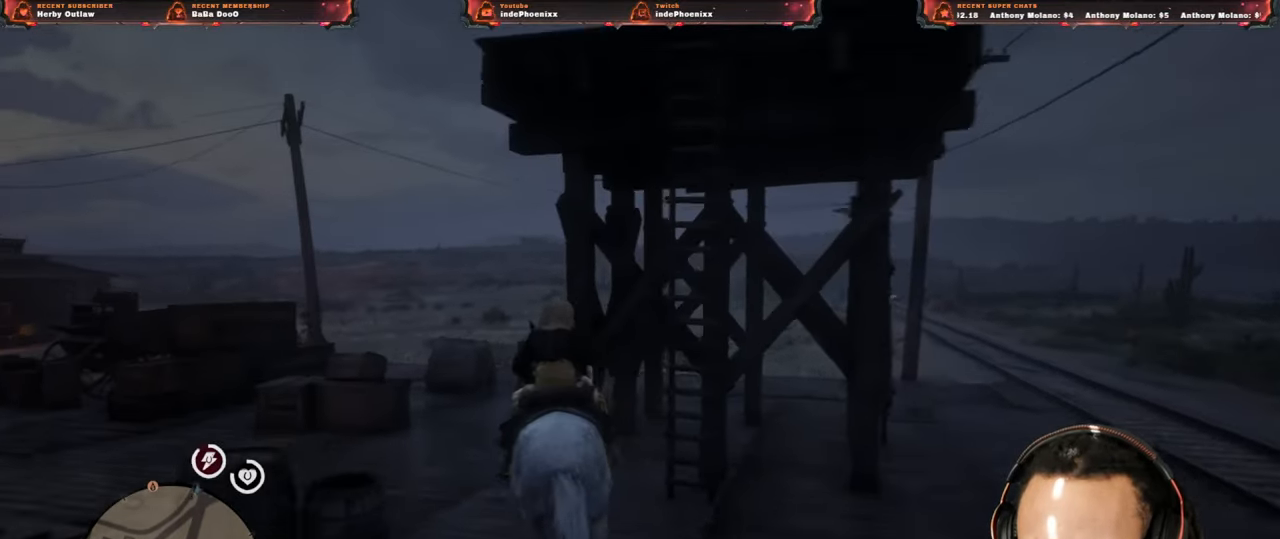
{"buttons": [], "left_stick": "center", "right_stick": "left", "events": [[17, "CROSS", "up"], [50, "CROSS", "down"], [150, "CROSS", "up"], [183, "left_stick", "center"], [217, "TRIANGLE", "down"], [300, "TRIANGLE", "up"], [300, "right_stick", "left"]]}
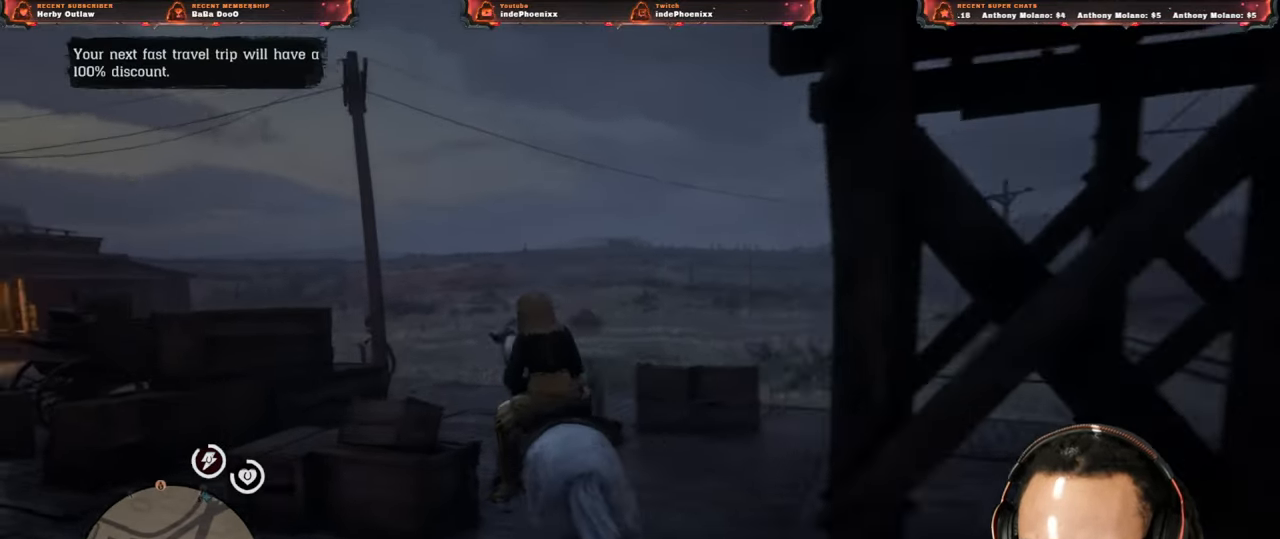
{"buttons": [], "left_stick": "up", "right_stick": "center", "events": [[17, "left_stick", "up"], [17, "right_stick", "center"]]}
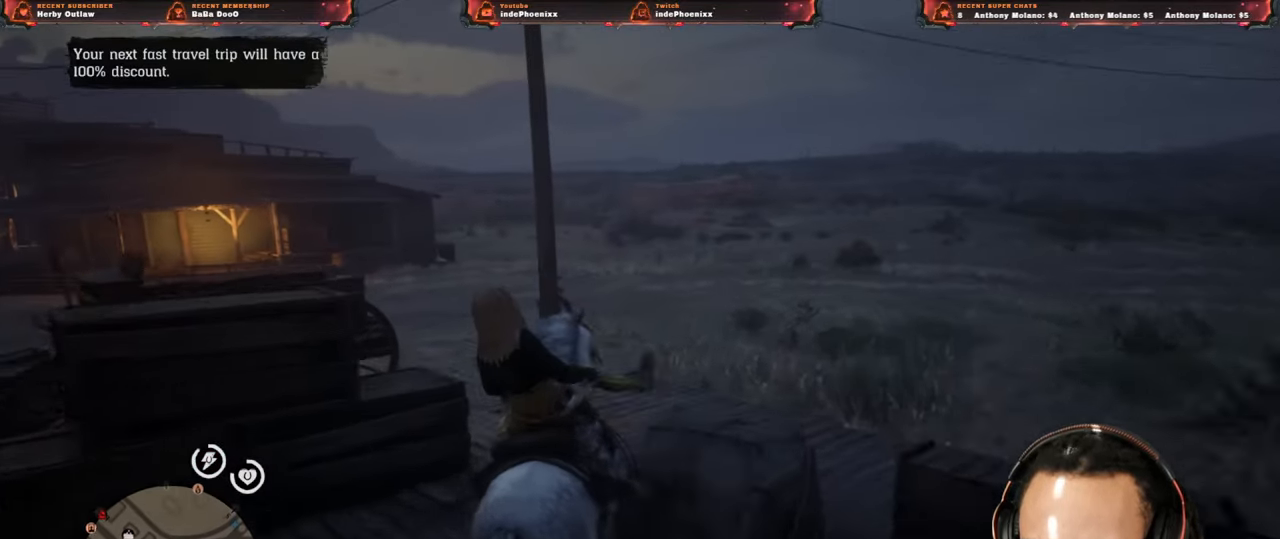
{"buttons": [], "left_stick": "up", "right_stick": "center", "events": [[17, "right_stick", "down-left"], [183, "right_stick", "center"]]}
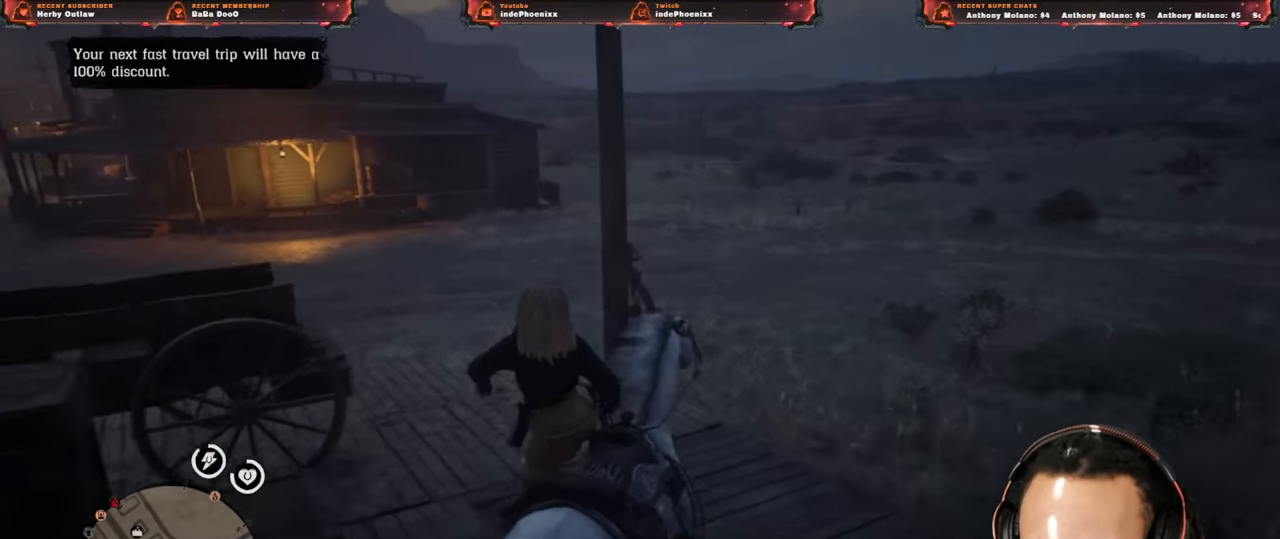
{"buttons": [], "left_stick": "up", "right_stick": "center", "events": []}
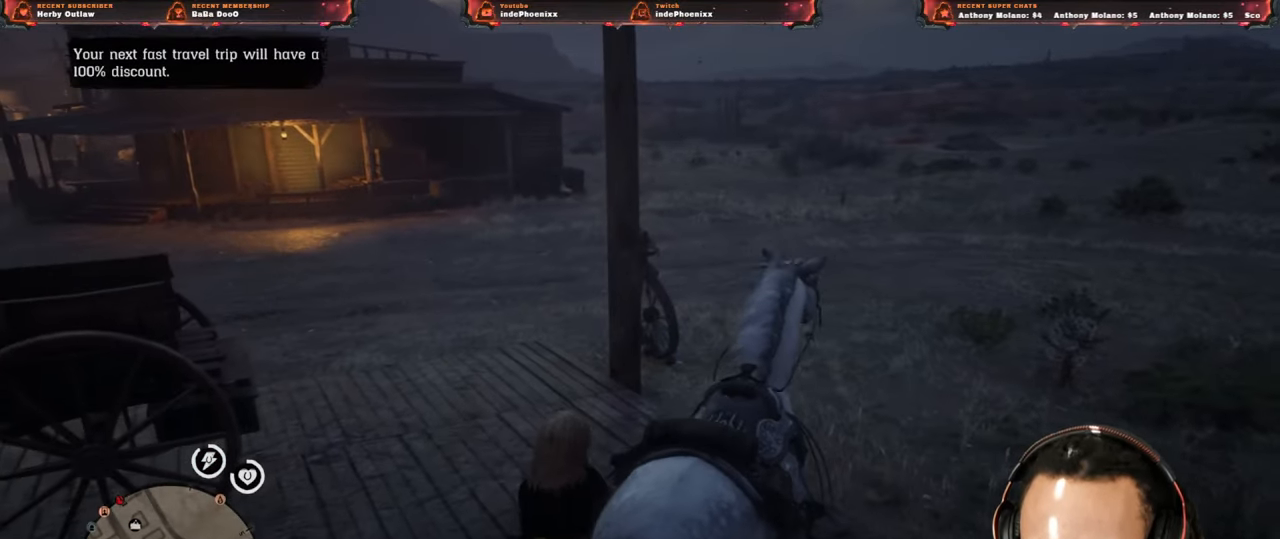
{"buttons": ["L1"], "left_stick": "up", "right_stick": "center", "events": [[367, "L1", "down"]]}
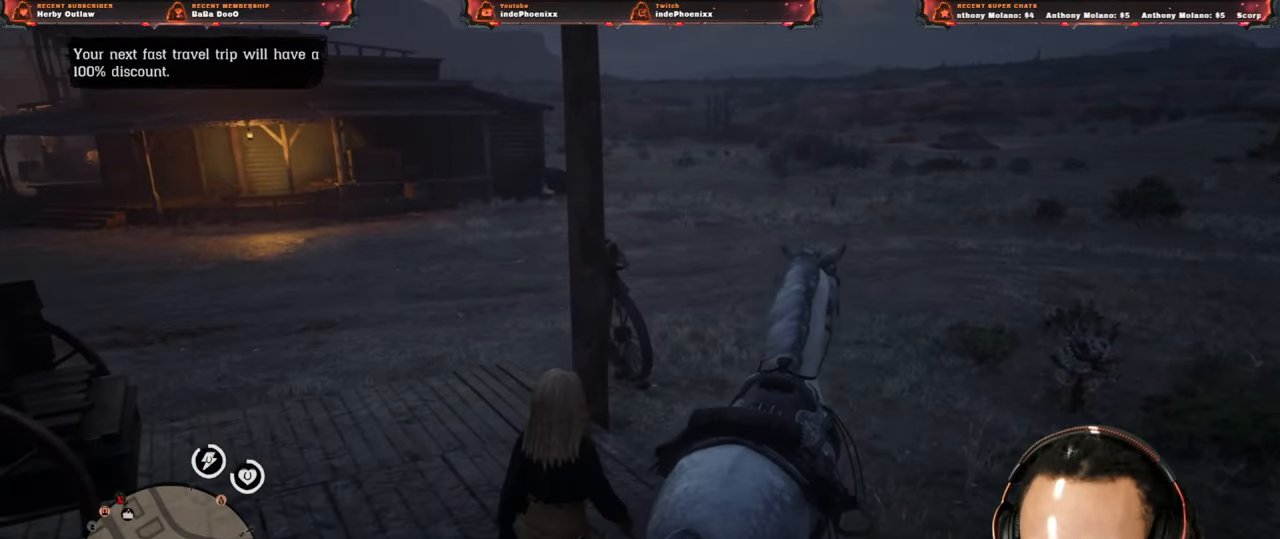
{"buttons": [], "left_stick": "up-right", "right_stick": "center", "events": [[217, "L1", "up"], [250, "left_stick", "up-right"], [300, "L3", "down"], [433, "L3", "up"]]}
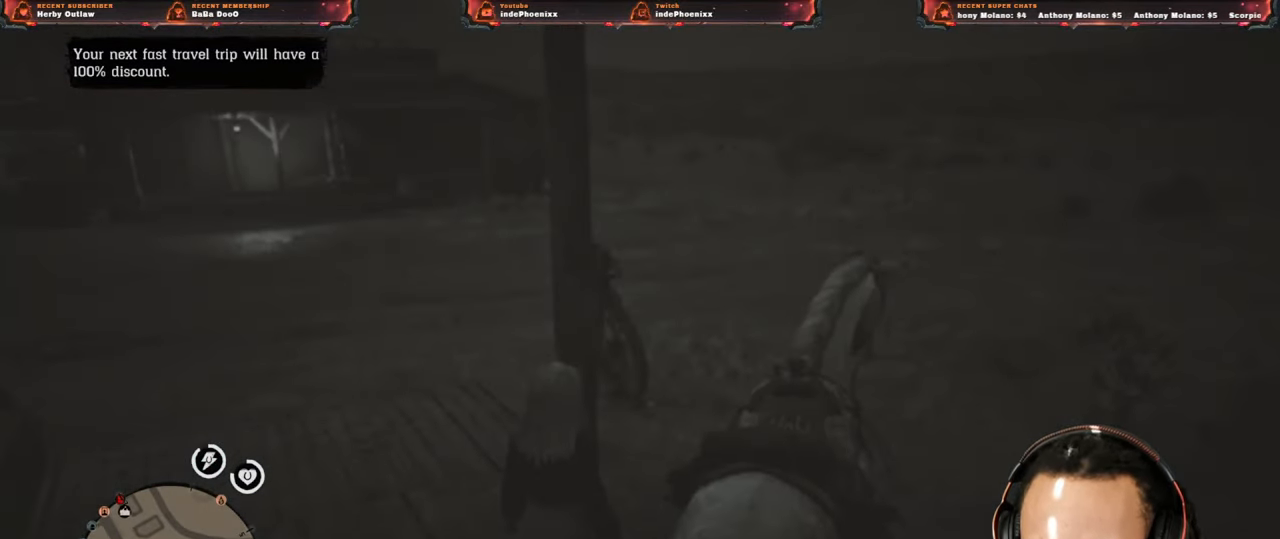
{"buttons": [], "left_stick": "up", "right_stick": "center", "events": [[150, "left_stick", "up"], [150, "right_stick", "left"], [283, "right_stick", "center"]]}
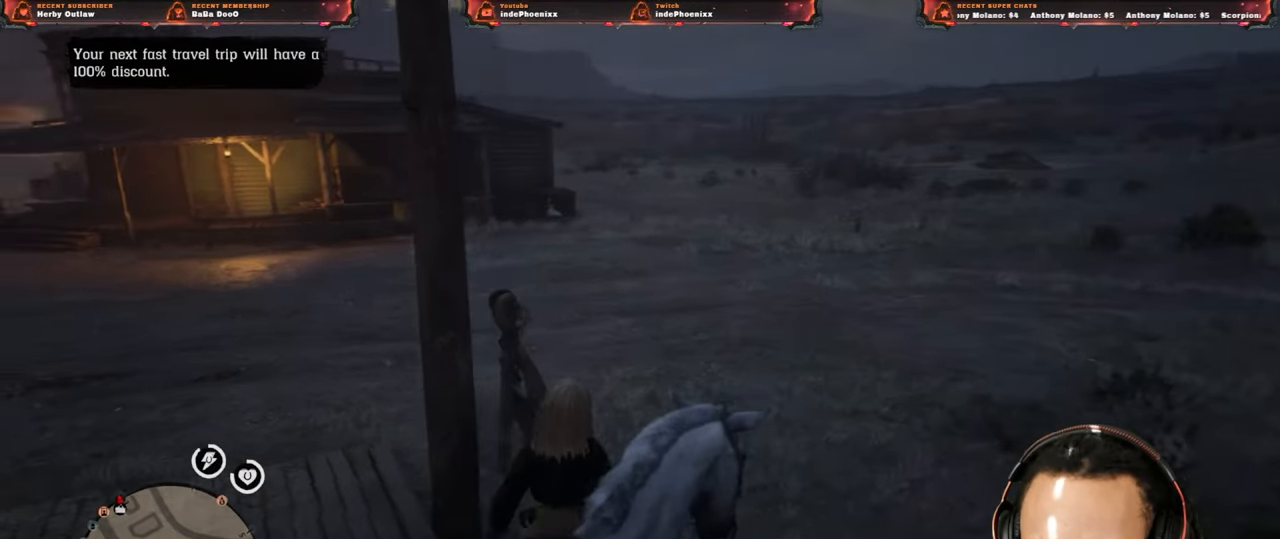
{"buttons": [], "left_stick": "center", "right_stick": "center", "events": [[167, "left_stick", "center"], [450, "DPAD_LEFT", "down"], [467, "DPAD_LEFT", "up"]]}
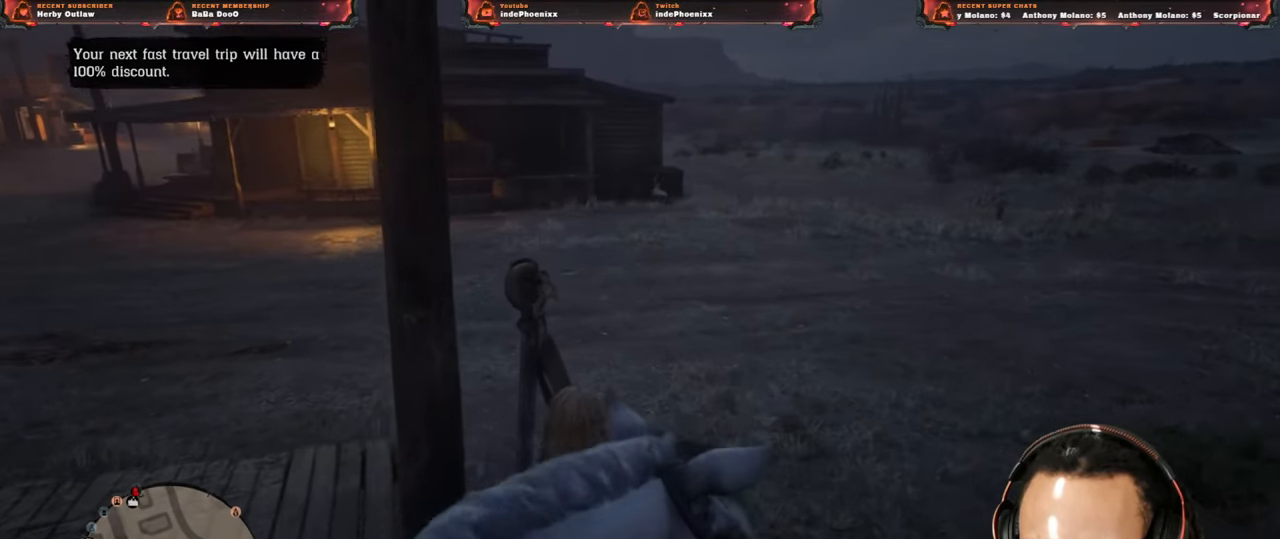
{"buttons": [], "left_stick": "center", "right_stick": "center", "events": [[300, "DPAD_DOWN", "down"], [333, "DPAD_DOWN", "up"], [400, "DPAD_DOWN", "down"], [483, "DPAD_DOWN", "up"]]}
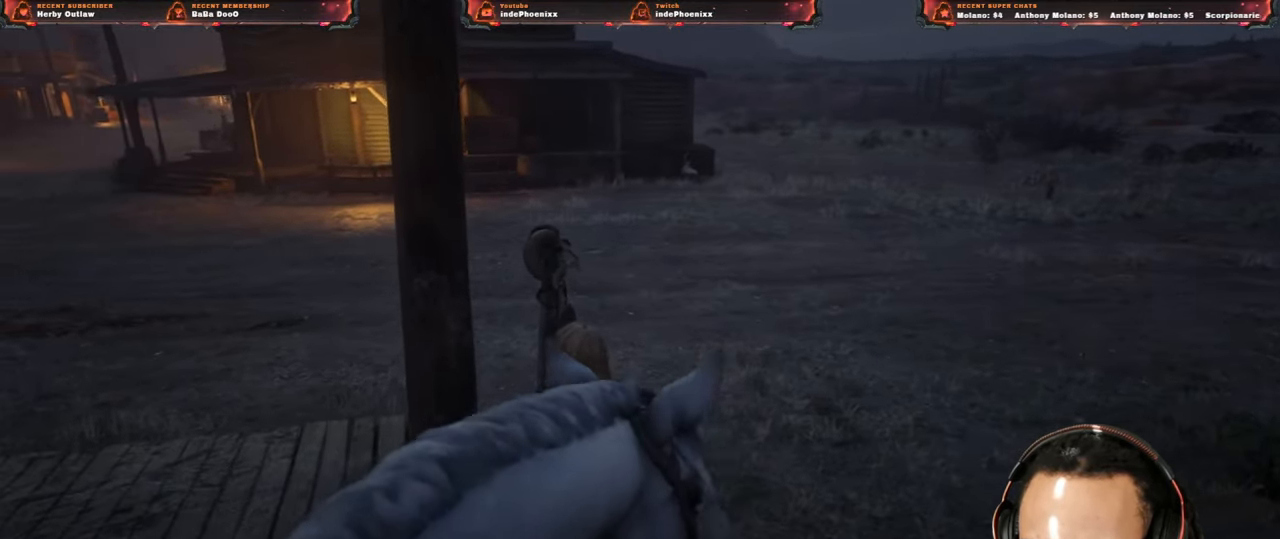
{"buttons": [], "left_stick": "center", "right_stick": "center", "events": [[50, "DPAD_DOWN", "down"], [100, "DPAD_DOWN", "up"], [150, "DPAD_DOWN", "down"], [217, "DPAD_DOWN", "up"], [283, "DPAD_DOWN", "down"], [333, "DPAD_DOWN", "up"], [400, "DPAD_DOWN", "down"], [450, "DPAD_DOWN", "up"]]}
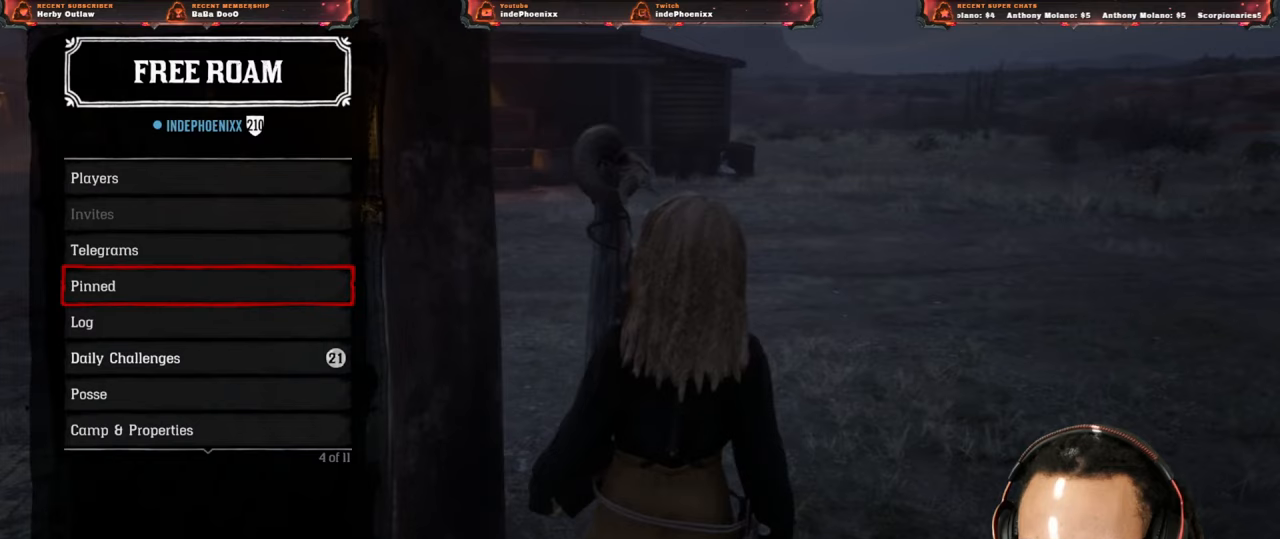
{"buttons": [], "left_stick": "center", "right_stick": "center", "events": [[17, "DPAD_DOWN", "down"], [83, "DPAD_DOWN", "up"], [133, "DPAD_DOWN", "down"], [200, "DPAD_DOWN", "up"], [267, "DPAD_DOWN", "down"], [333, "DPAD_DOWN", "up"], [417, "CROSS", "down"], [467, "CROSS", "up"]]}